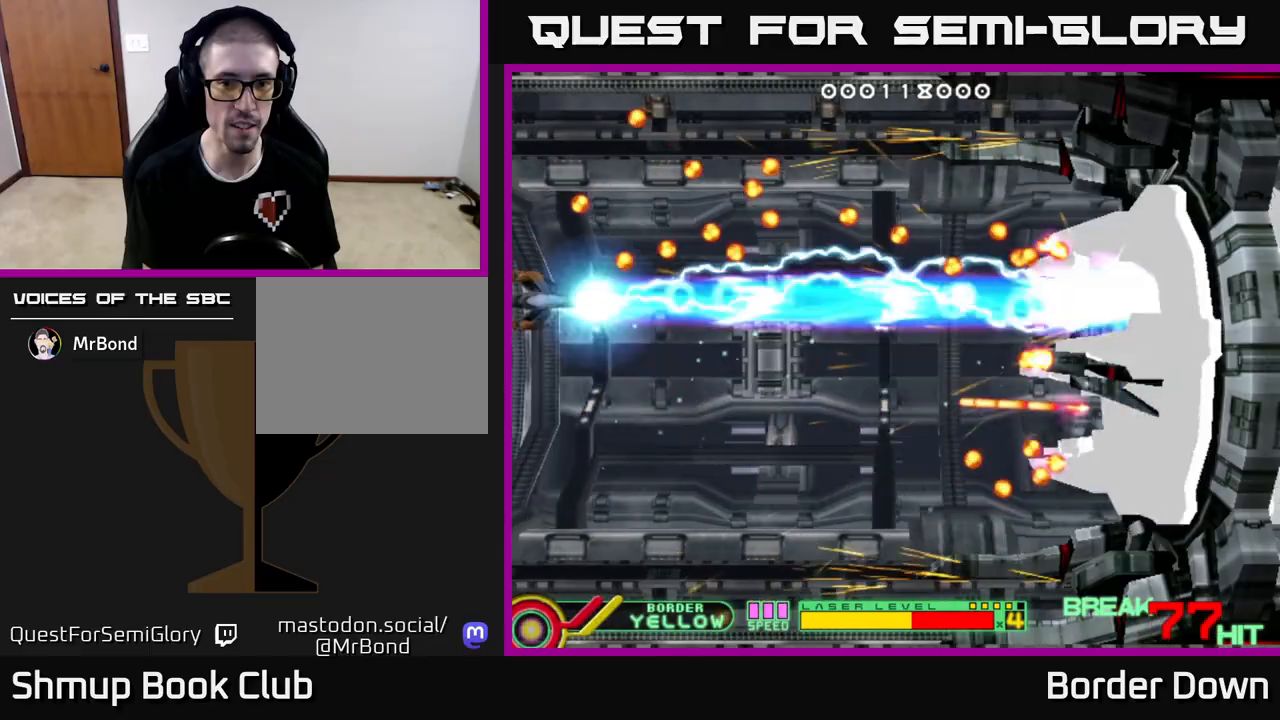
Gameplay with a controller (Xbox layout); each line is a JSON object with the inputs held at the frame after it. "events" lists button and stick changes between this image and that frame as [ms after this image, input, new state], when the widget could be followed in between.
{"buttons": ["B", "DPAD_DOWN"], "left_stick": "center", "right_stick": "center", "events": [[350, "DPAD_UP", "up"], [400, "DPAD_DOWN", "down"]]}
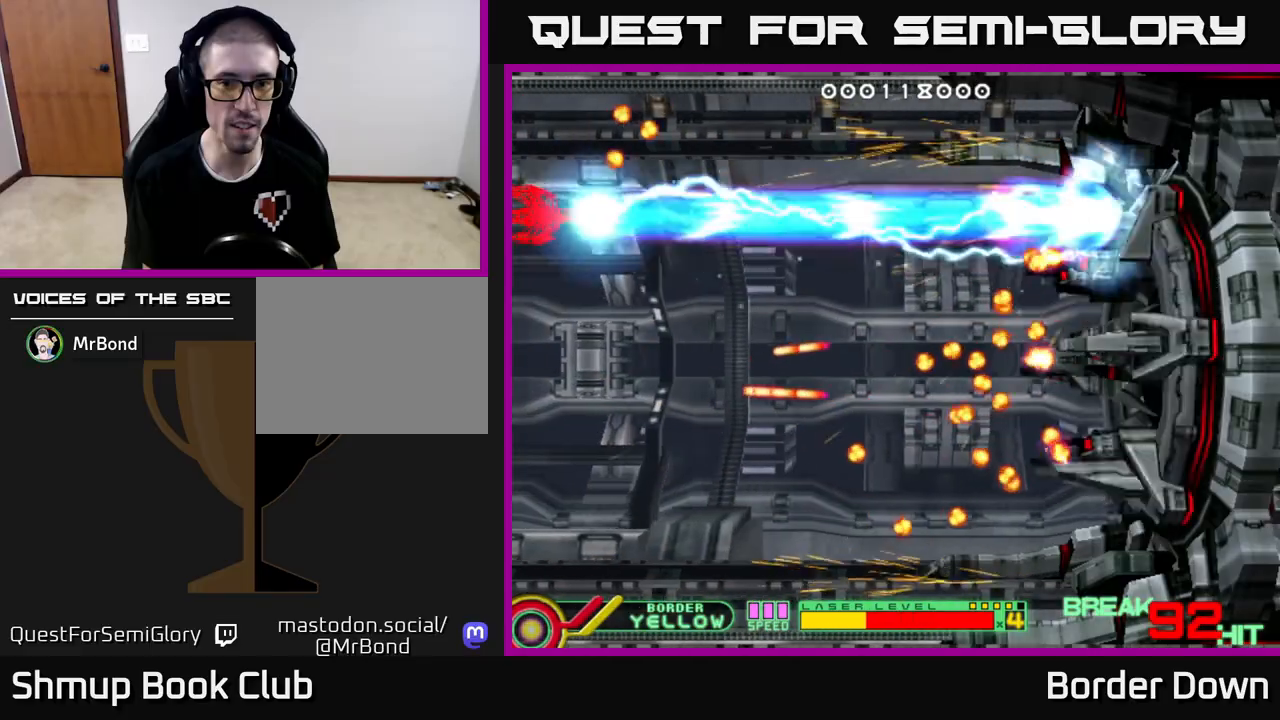
{"buttons": ["B", "DPAD_DOWN"], "left_stick": "center", "right_stick": "center", "events": []}
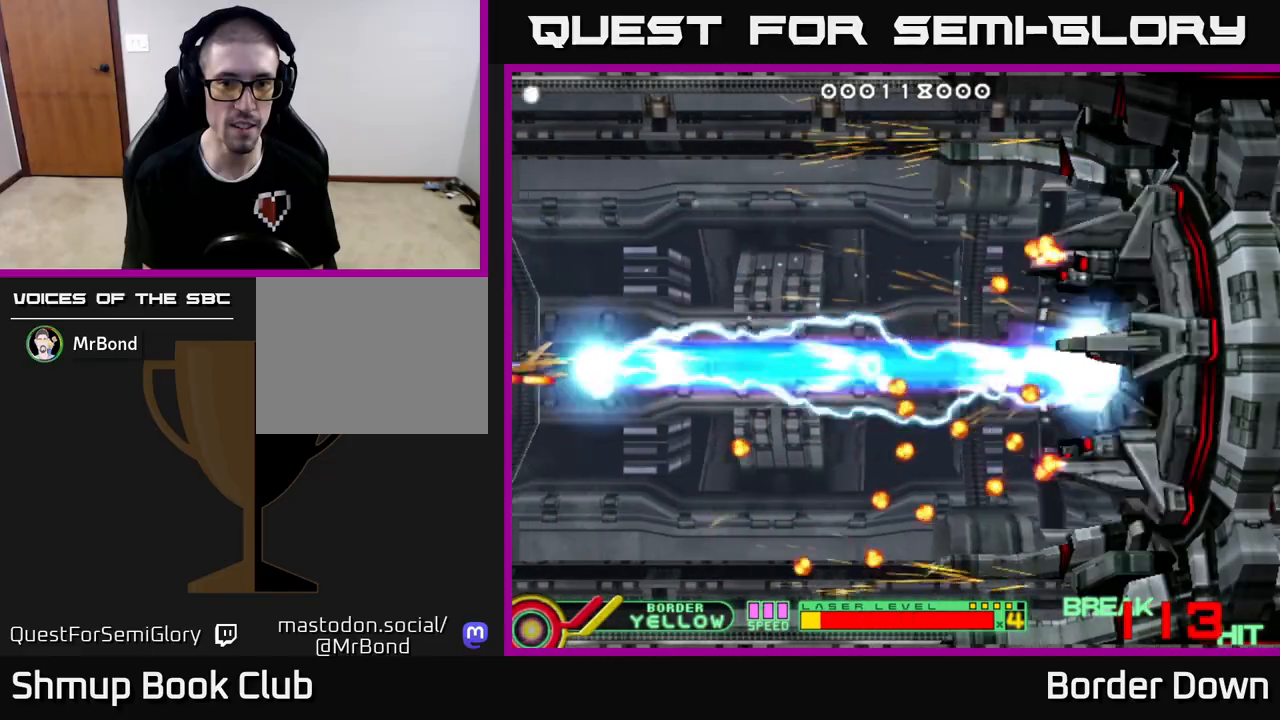
{"buttons": ["B", "DPAD_DOWN"], "left_stick": "center", "right_stick": "center", "events": []}
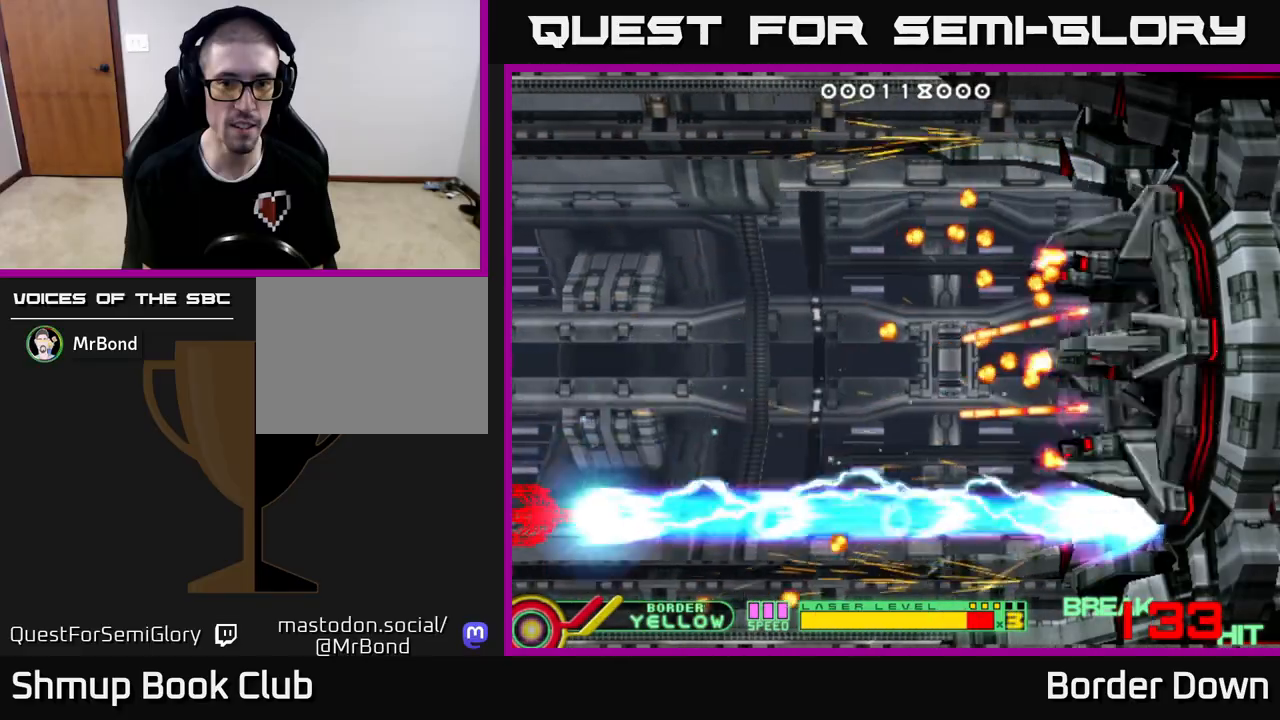
{"buttons": ["B", "DPAD_UP"], "left_stick": "center", "right_stick": "center", "events": [[167, "DPAD_DOWN", "up"], [183, "DPAD_LEFT", "down"], [183, "DPAD_UP", "down"], [217, "DPAD_LEFT", "up"]]}
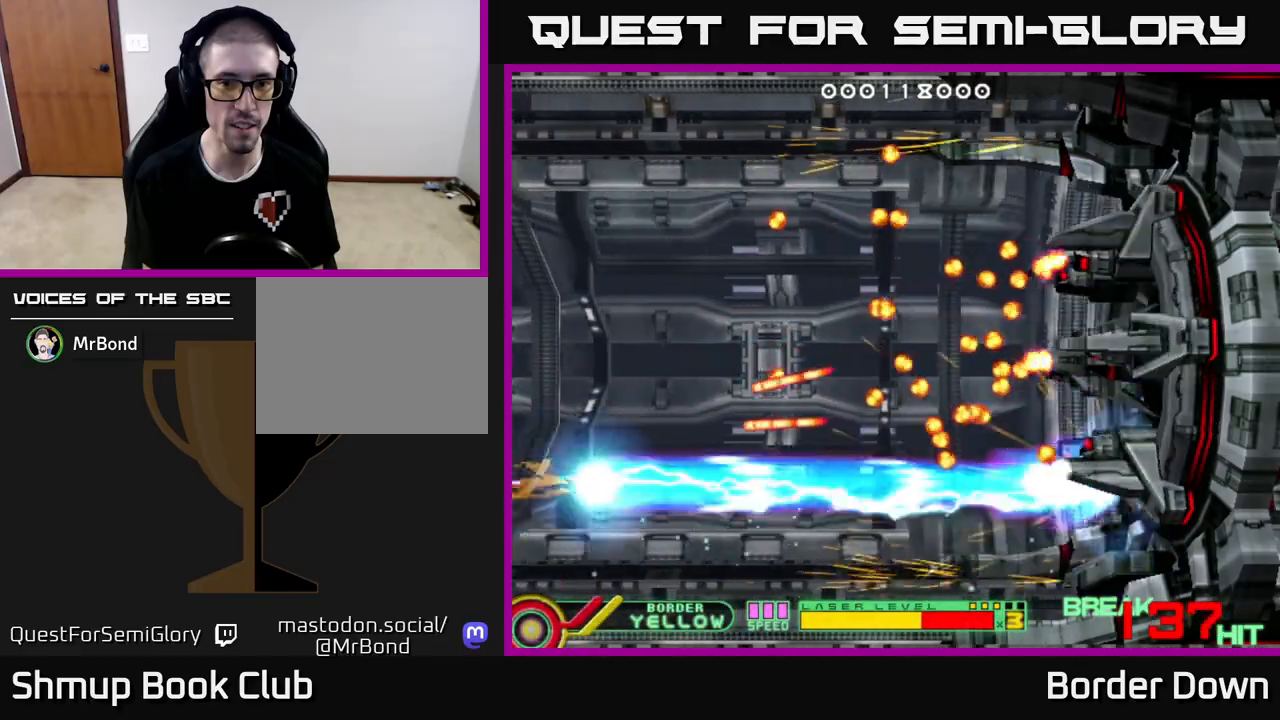
{"buttons": ["B", "DPAD_UP"], "left_stick": "center", "right_stick": "center", "events": []}
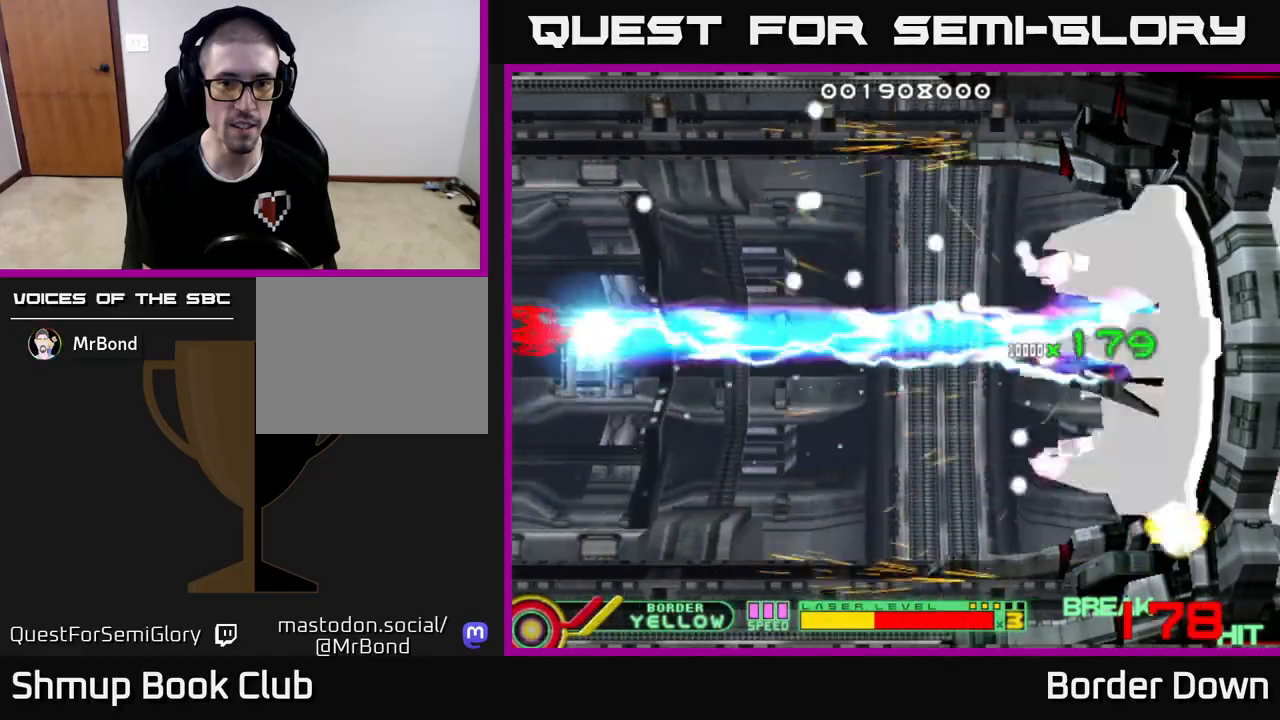
{"buttons": ["DPAD_RIGHT"], "left_stick": "center", "right_stick": "center", "events": [[467, "B", "up"], [467, "DPAD_UP", "up"], [500, "DPAD_RIGHT", "down"]]}
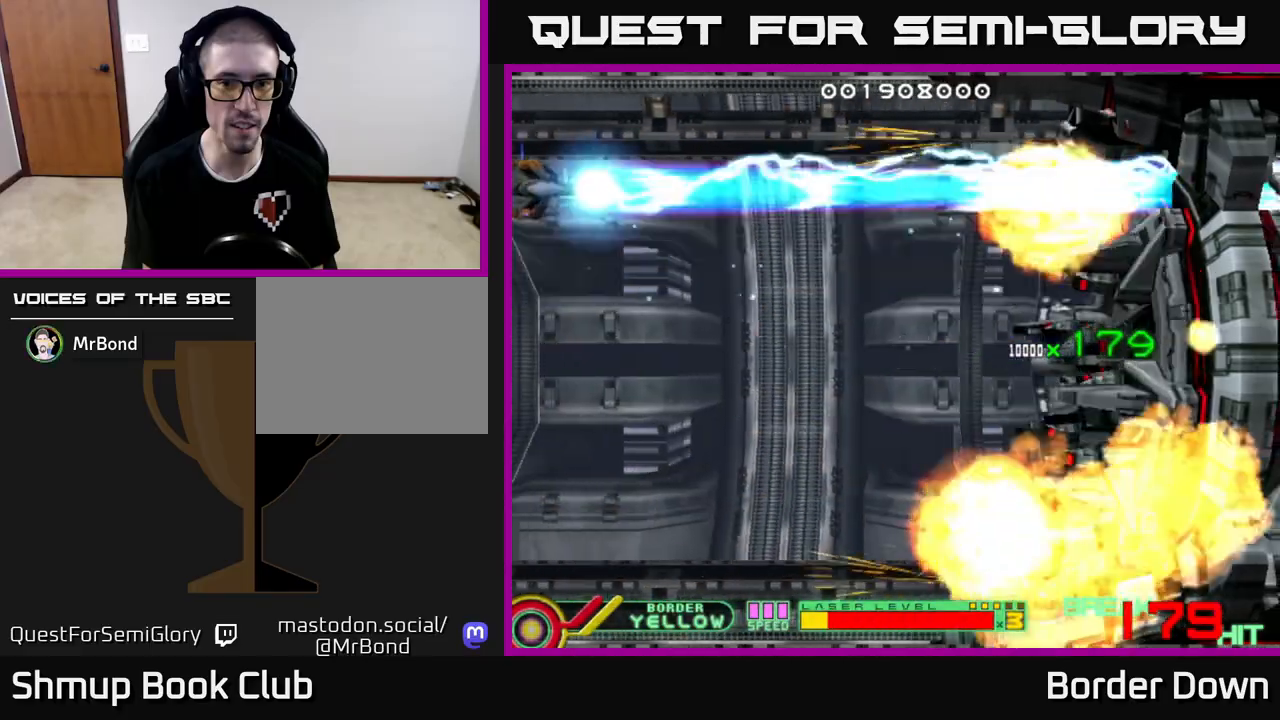
{"buttons": ["X", "DPAD_DOWN"], "left_stick": "center", "right_stick": "center", "events": [[17, "DPAD_DOWN", "down"], [467, "DPAD_RIGHT", "up"], [467, "X", "down"]]}
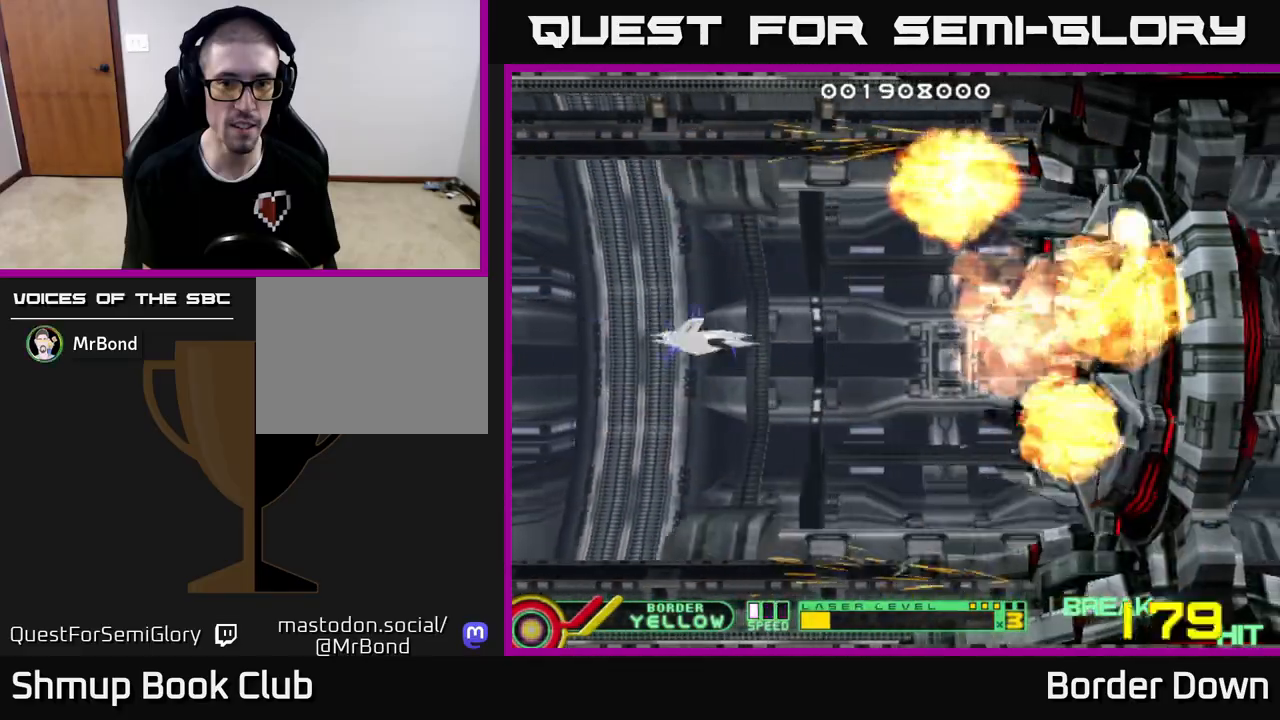
{"buttons": [], "left_stick": "center", "right_stick": "center", "events": [[33, "DPAD_DOWN", "up"], [50, "X", "up"]]}
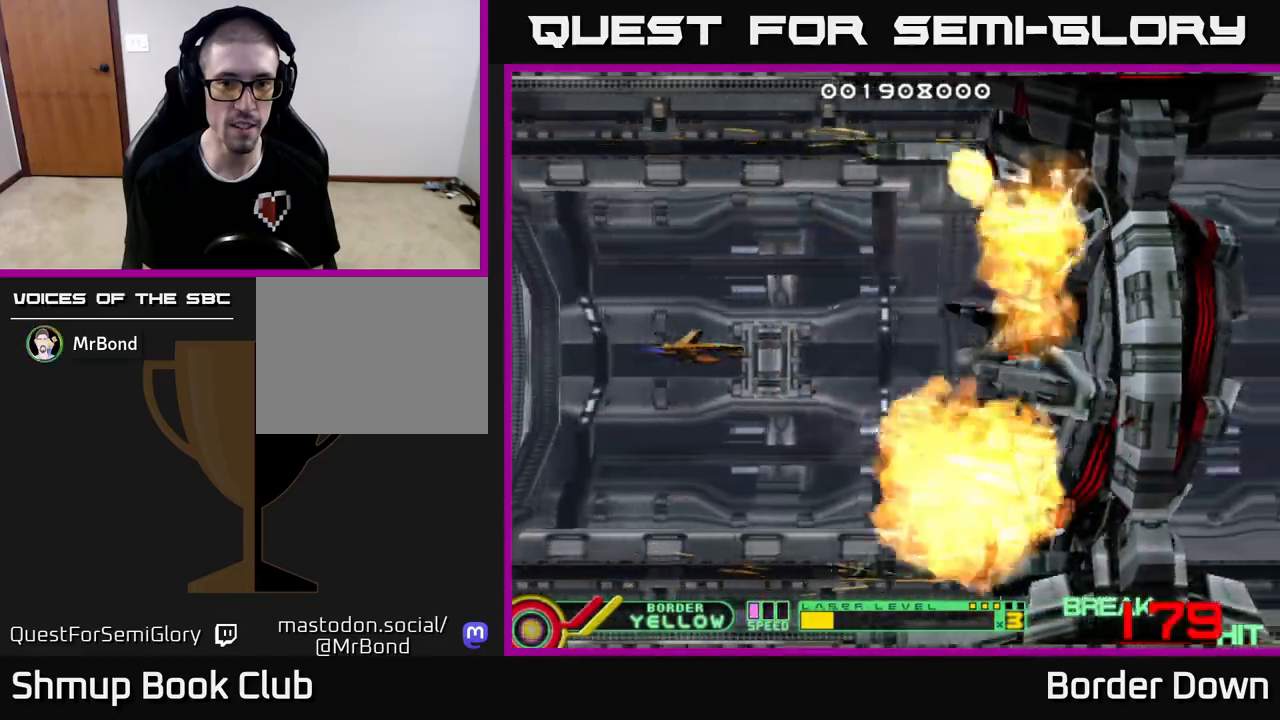
{"buttons": [], "left_stick": "center", "right_stick": "center", "events": [[100, "X", "down"], [233, "X", "up"]]}
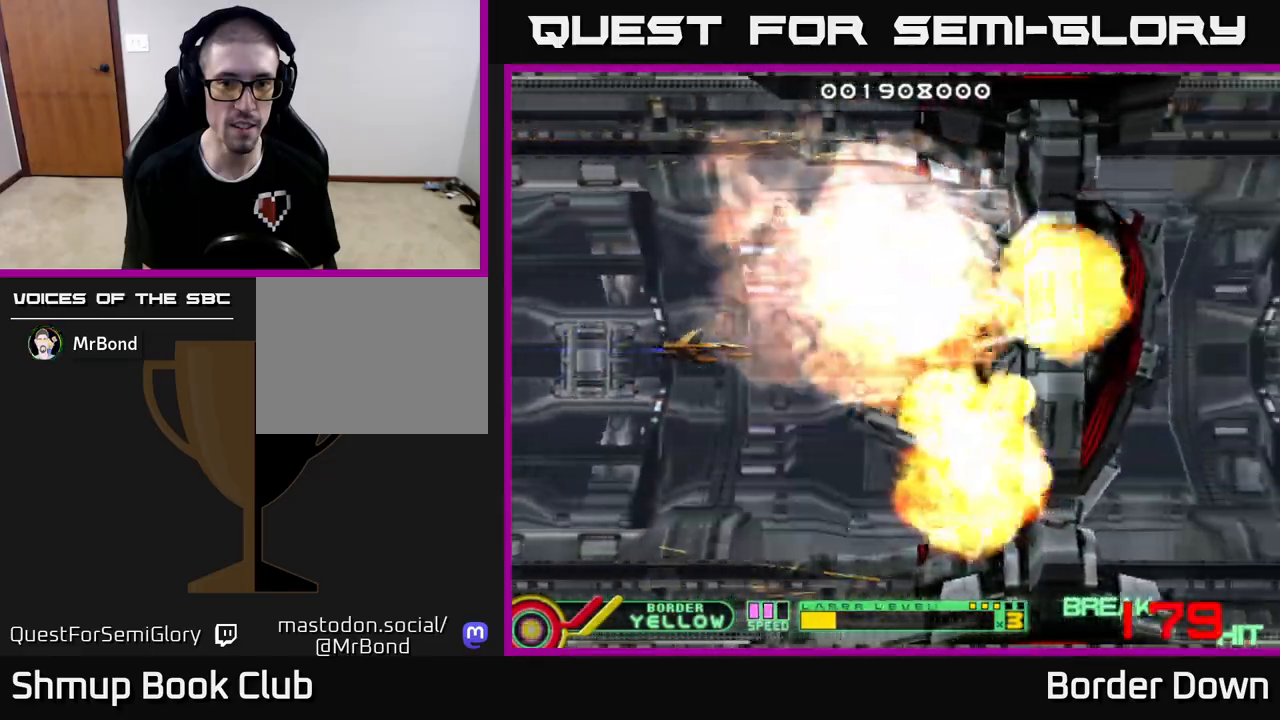
{"buttons": [], "left_stick": "center", "right_stick": "center", "events": []}
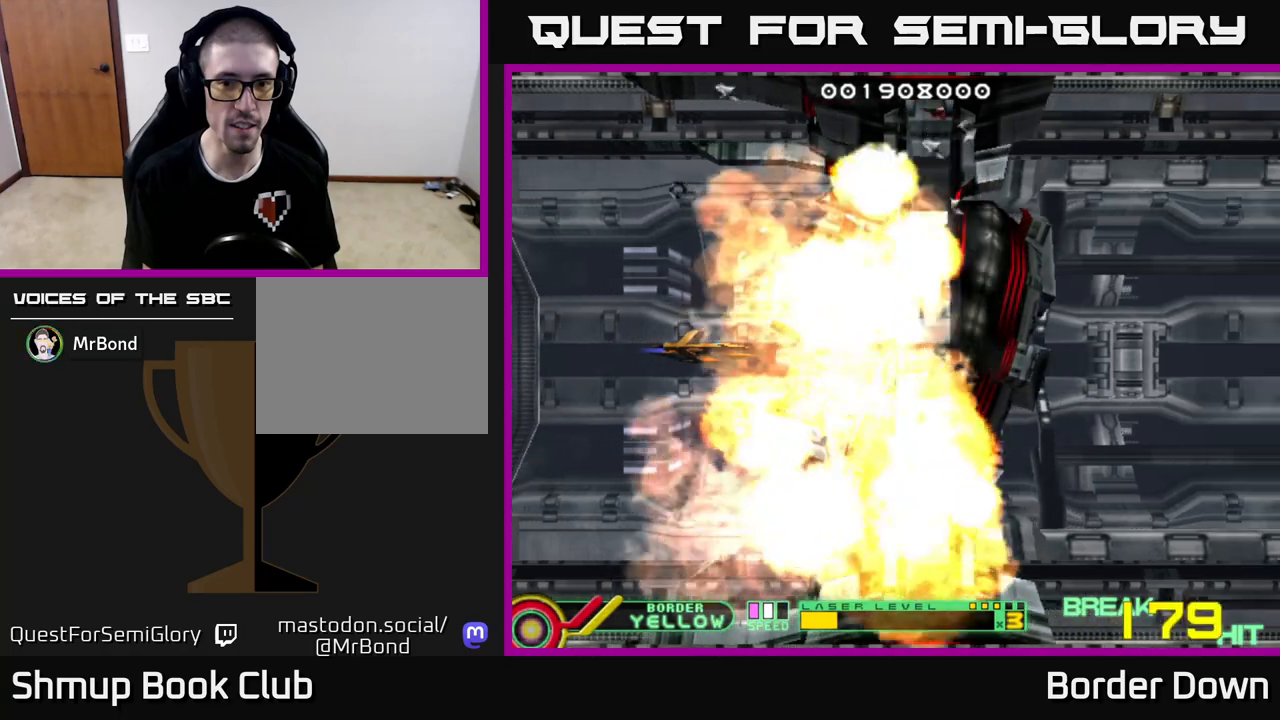
{"buttons": [], "left_stick": "center", "right_stick": "center", "events": []}
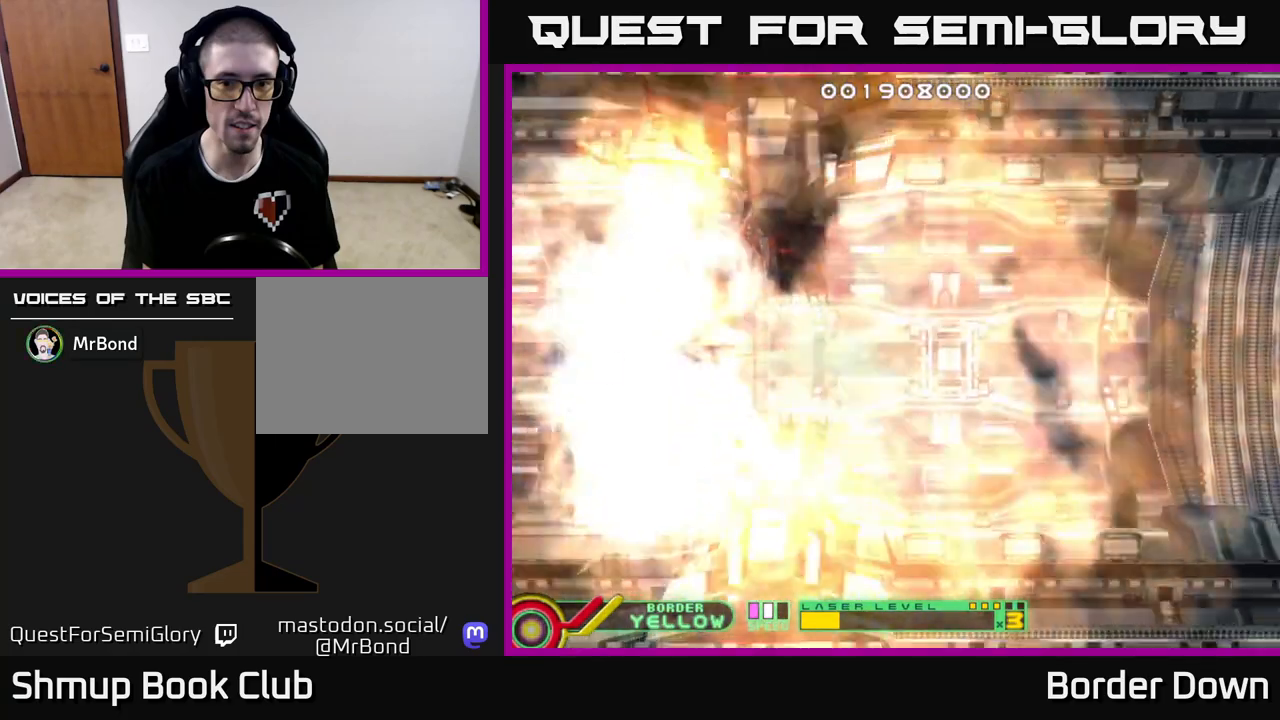
{"buttons": [], "left_stick": "center", "right_stick": "center", "events": []}
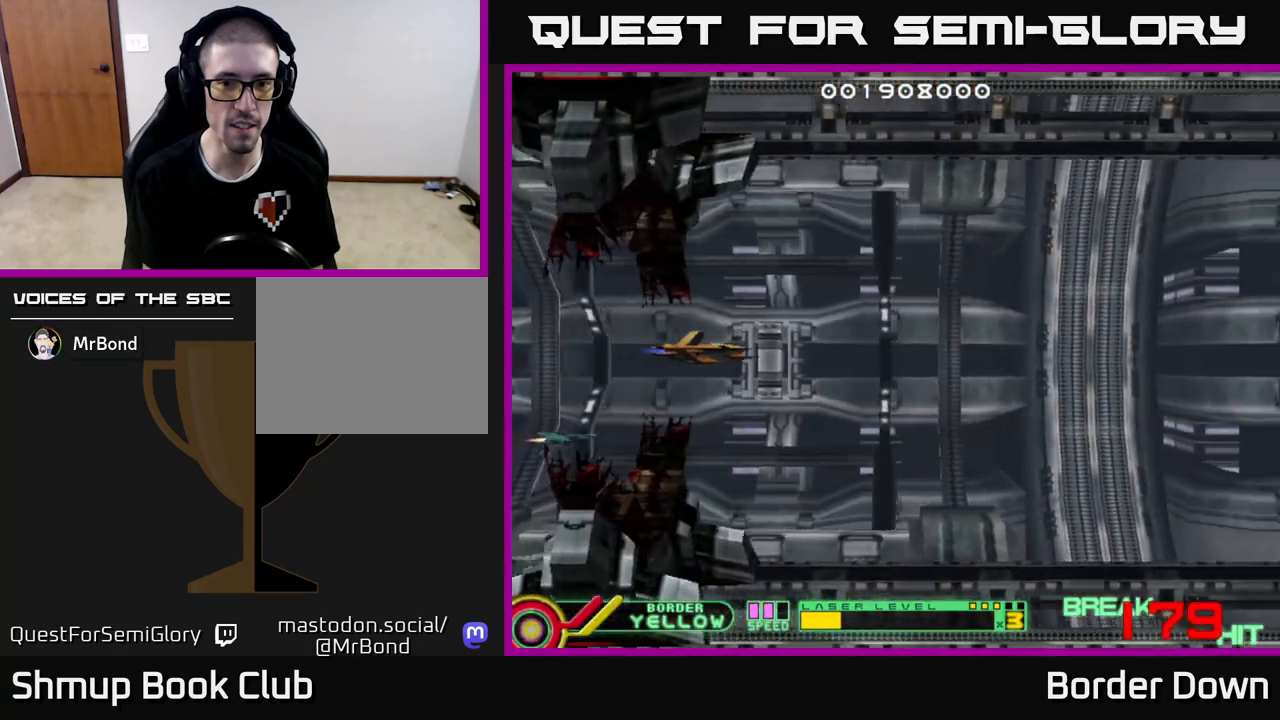
{"buttons": ["A", "DPAD_LEFT"], "left_stick": "center", "right_stick": "center", "events": [[67, "X", "down"], [133, "DPAD_RIGHT", "down"], [150, "X", "up"], [317, "DPAD_DOWN", "down"], [350, "A", "down"], [383, "DPAD_RIGHT", "up"], [400, "DPAD_DOWN", "up"], [417, "A", "up"], [433, "DPAD_LEFT", "down"], [500, "A", "down"]]}
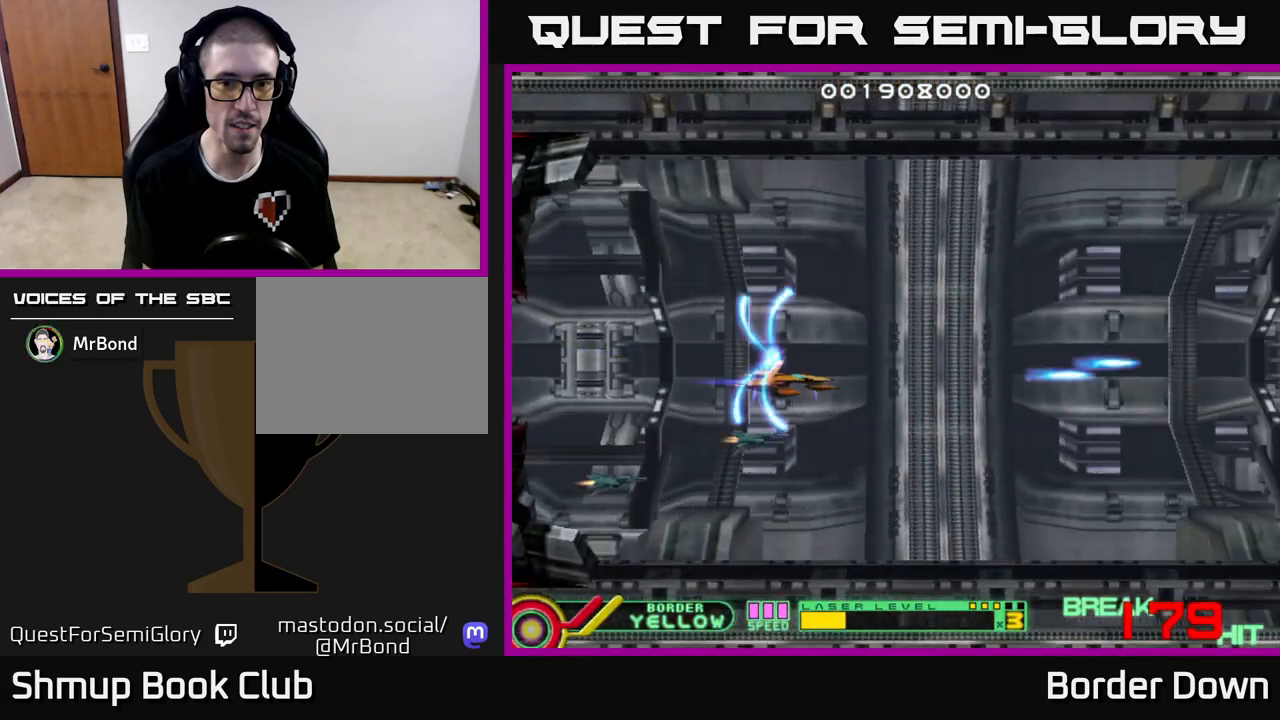
{"buttons": ["A"], "left_stick": "center", "right_stick": "center", "events": [[67, "A", "up"], [150, "A", "down"], [167, "DPAD_DOWN", "down"], [167, "DPAD_LEFT", "up"], [233, "A", "up"], [300, "A", "down"], [300, "DPAD_DOWN", "up"], [317, "DPAD_LEFT", "down"], [333, "DPAD_UP", "down"], [400, "A", "up"], [467, "A", "down"], [500, "DPAD_LEFT", "up"], [500, "DPAD_UP", "up"]]}
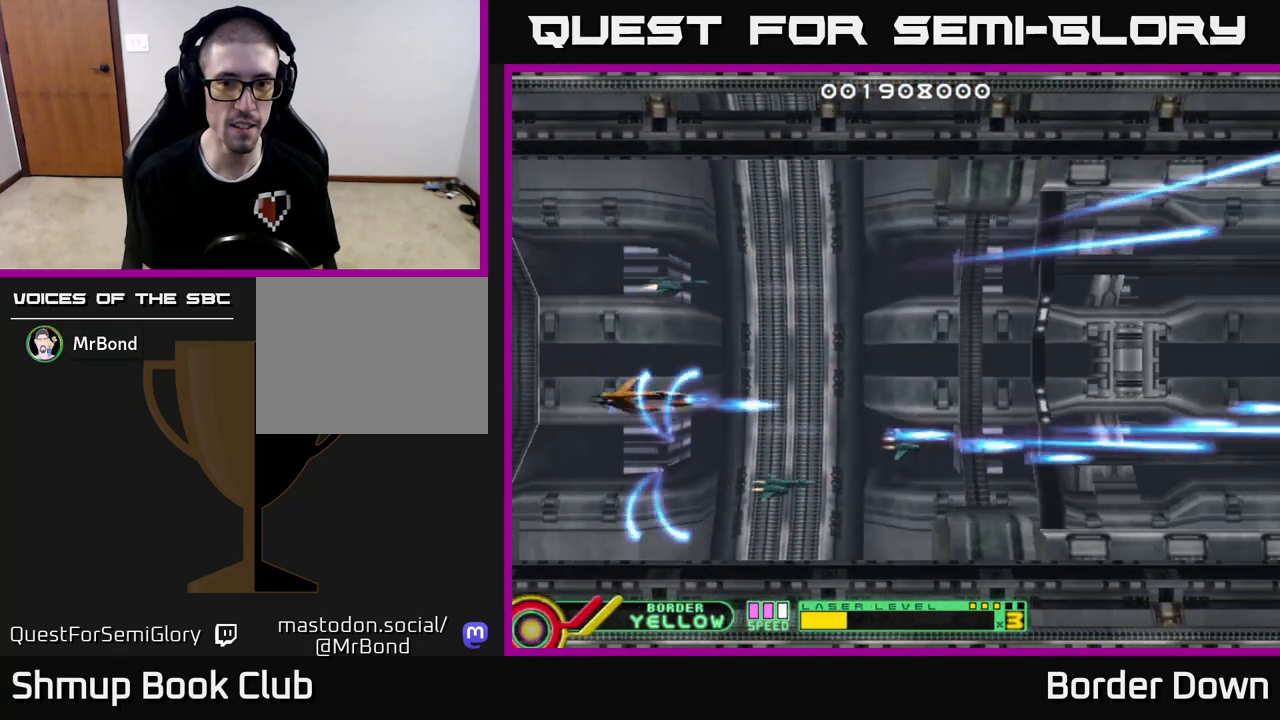
{"buttons": ["A", "DPAD_UP"], "left_stick": "center", "right_stick": "center", "events": [[50, "A", "up"], [133, "A", "down"], [217, "A", "up"], [300, "A", "down"], [367, "A", "up"], [450, "A", "down"], [483, "DPAD_UP", "down"]]}
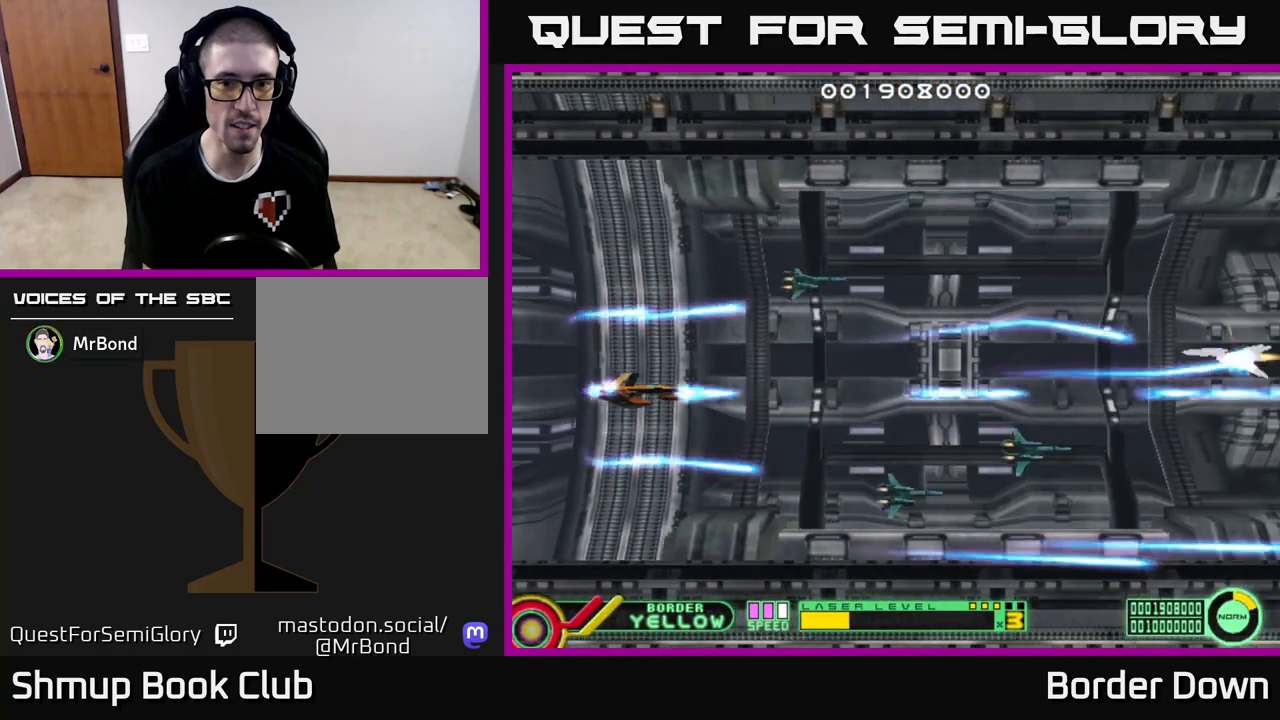
{"buttons": ["A", "DPAD_DOWN"], "left_stick": "center", "right_stick": "center"}
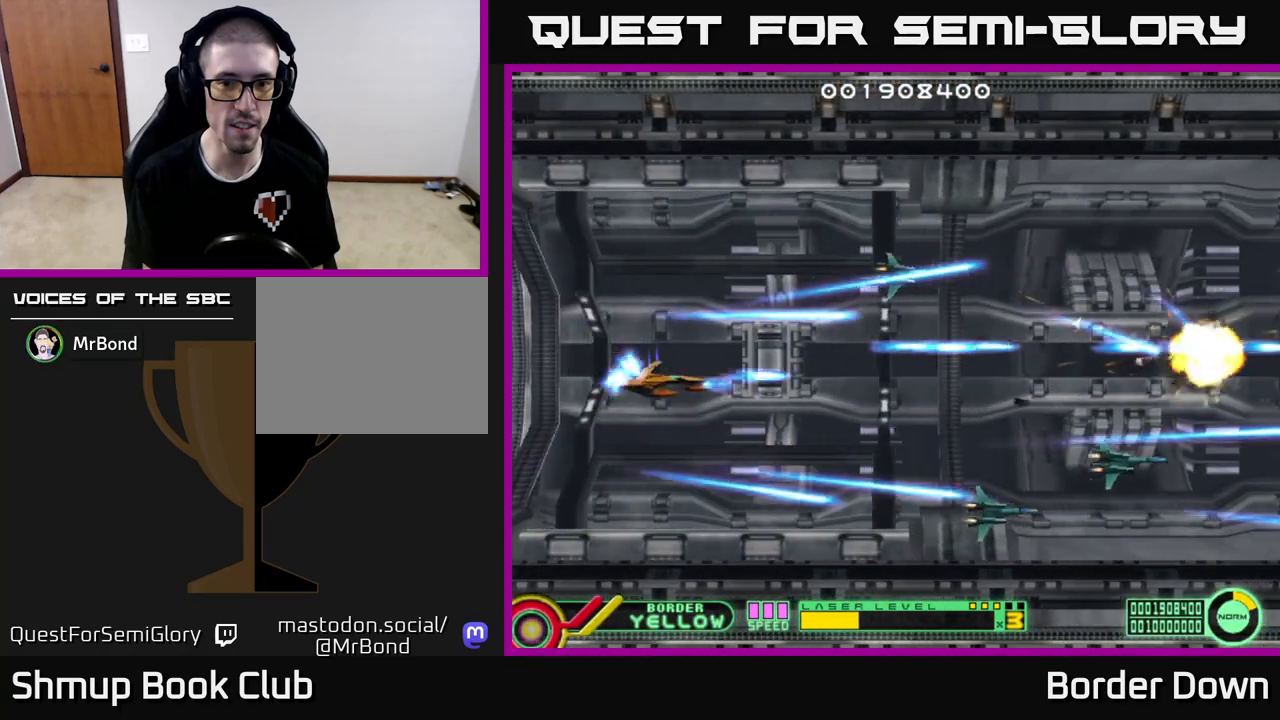
{"buttons": ["A", "DPAD_DOWN"], "left_stick": "center", "right_stick": "center", "events": [[50, "A", "up"], [67, "DPAD_DOWN", "up"], [100, "DPAD_UP", "down"], [117, "A", "down"], [217, "A", "up"], [283, "A", "down"], [333, "DPAD_LEFT", "down"], [367, "A", "up"], [433, "DPAD_UP", "up"], [450, "A", "down"], [483, "DPAD_LEFT", "up"], [500, "DPAD_DOWN", "down"]]}
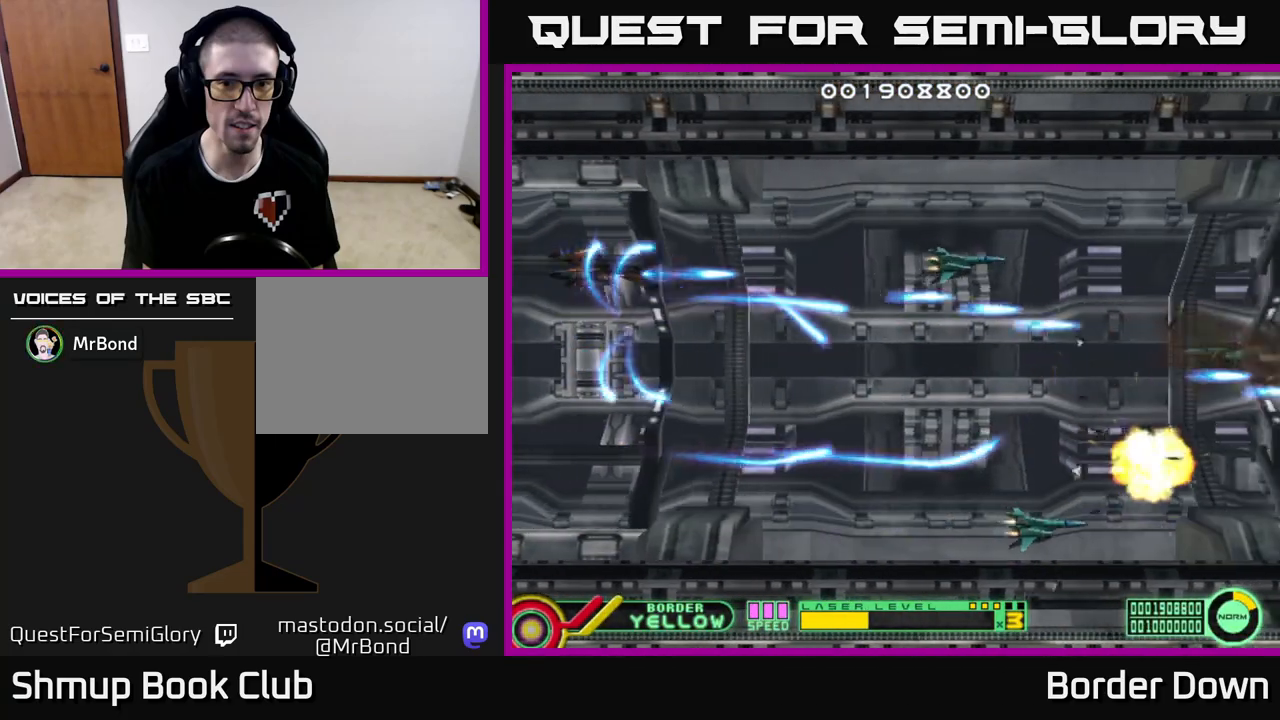
{"buttons": ["A", "DPAD_UP"], "left_stick": "center", "right_stick": "center", "events": [[33, "A", "up"], [117, "A", "down"], [133, "DPAD_RIGHT", "down"], [200, "A", "up"], [283, "A", "down"], [333, "DPAD_DOWN", "up"], [350, "DPAD_RIGHT", "up"], [367, "A", "up"], [367, "DPAD_UP", "down"], [450, "A", "down"]]}
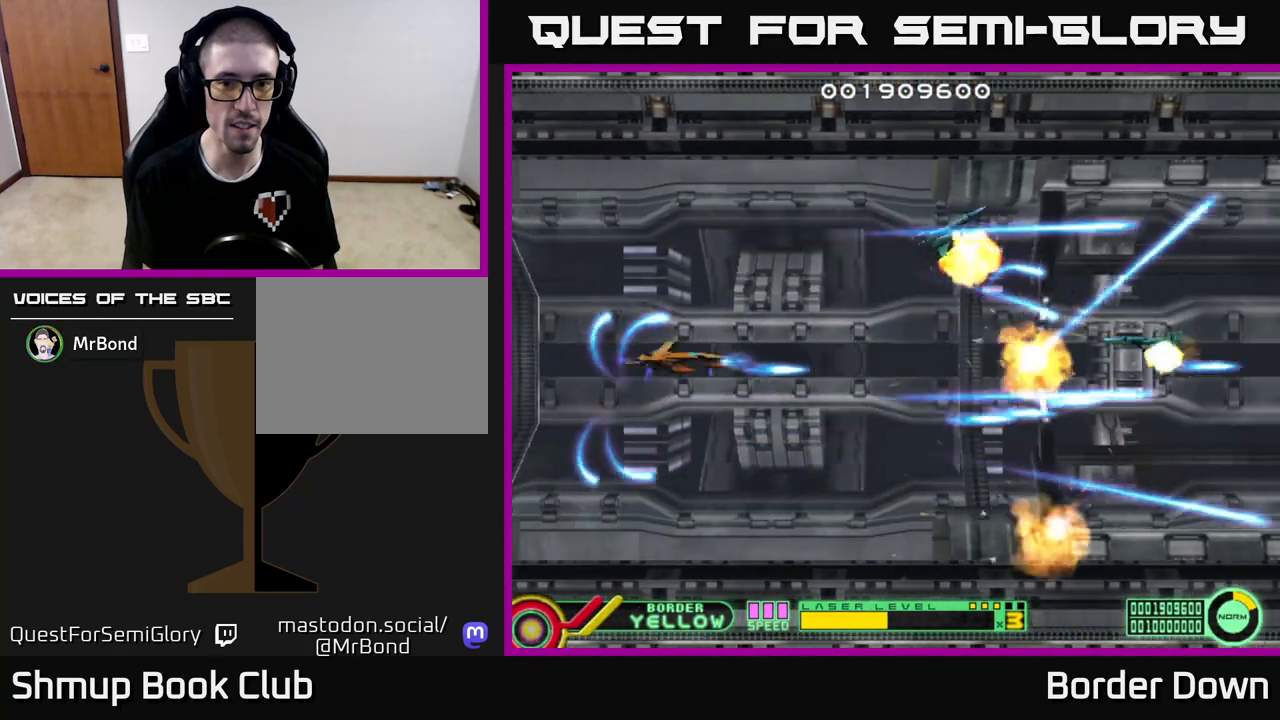
{"buttons": ["A"], "left_stick": "center", "right_stick": "center"}
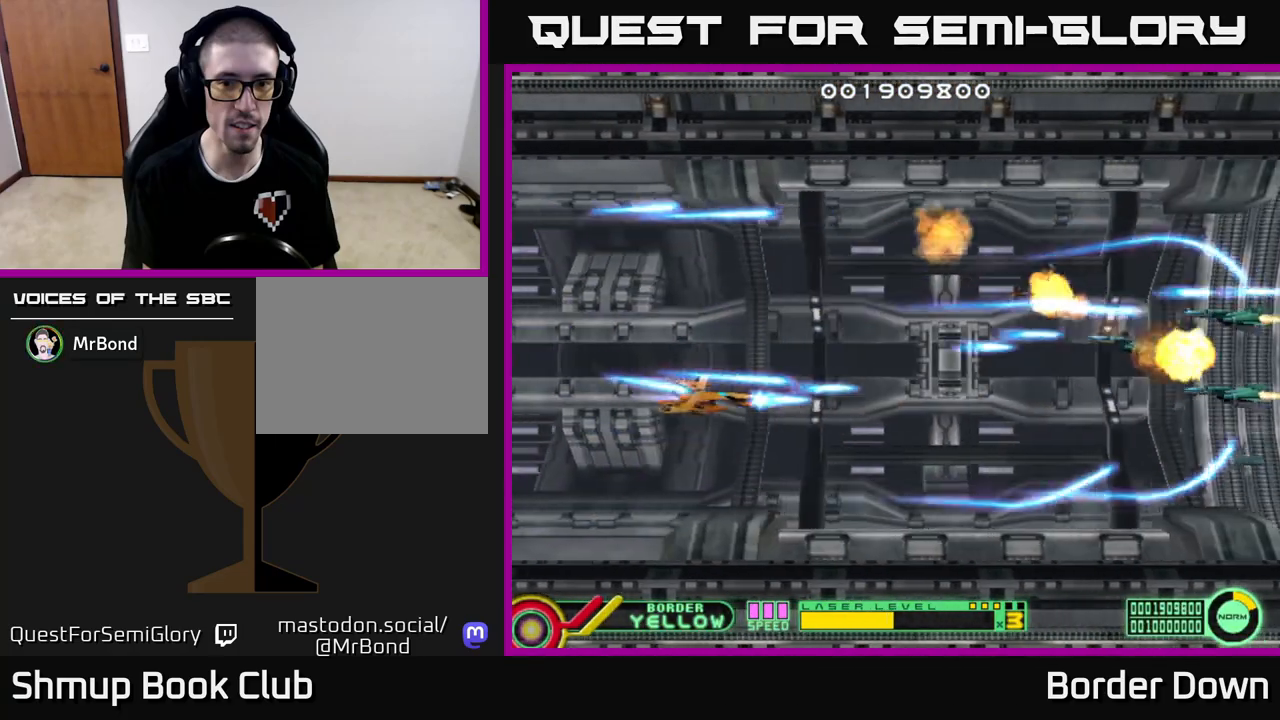
{"buttons": ["A", "DPAD_DOWN"], "left_stick": "center", "right_stick": "center", "events": [[17, "DPAD_UP", "down"], [33, "A", "up"], [117, "A", "down"], [200, "A", "up"], [233, "DPAD_LEFT", "down"], [233, "DPAD_UP", "up"], [250, "DPAD_LEFT", "up"], [267, "A", "down"], [283, "DPAD_DOWN", "down"], [367, "A", "up"], [450, "A", "down"]]}
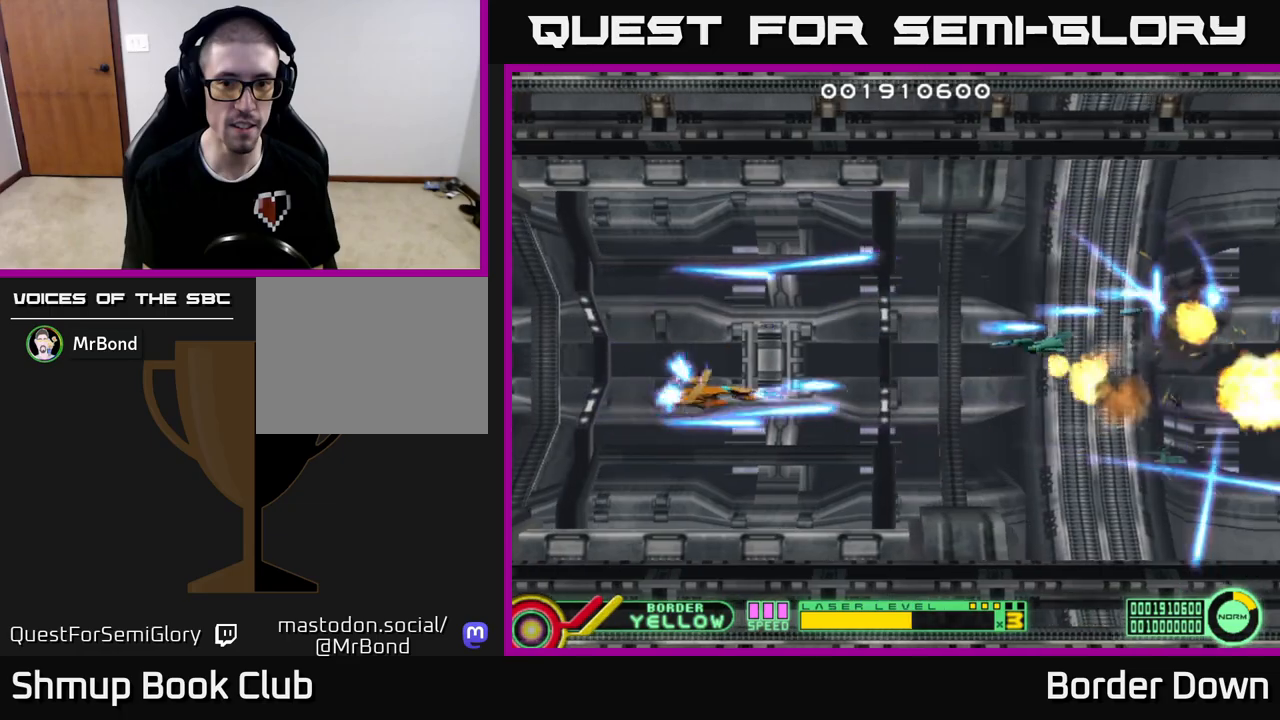
{"buttons": ["A", "DPAD_DOWN"], "left_stick": "center", "right_stick": "center", "events": [[50, "A", "up"], [50, "DPAD_DOWN", "up"], [100, "DPAD_UP", "down"], [133, "A", "down"], [233, "A", "up"], [300, "A", "down"], [367, "DPAD_LEFT", "down"], [400, "A", "up"], [400, "DPAD_UP", "up"], [467, "A", "down"], [467, "DPAD_DOWN", "down"], [483, "DPAD_LEFT", "up"]]}
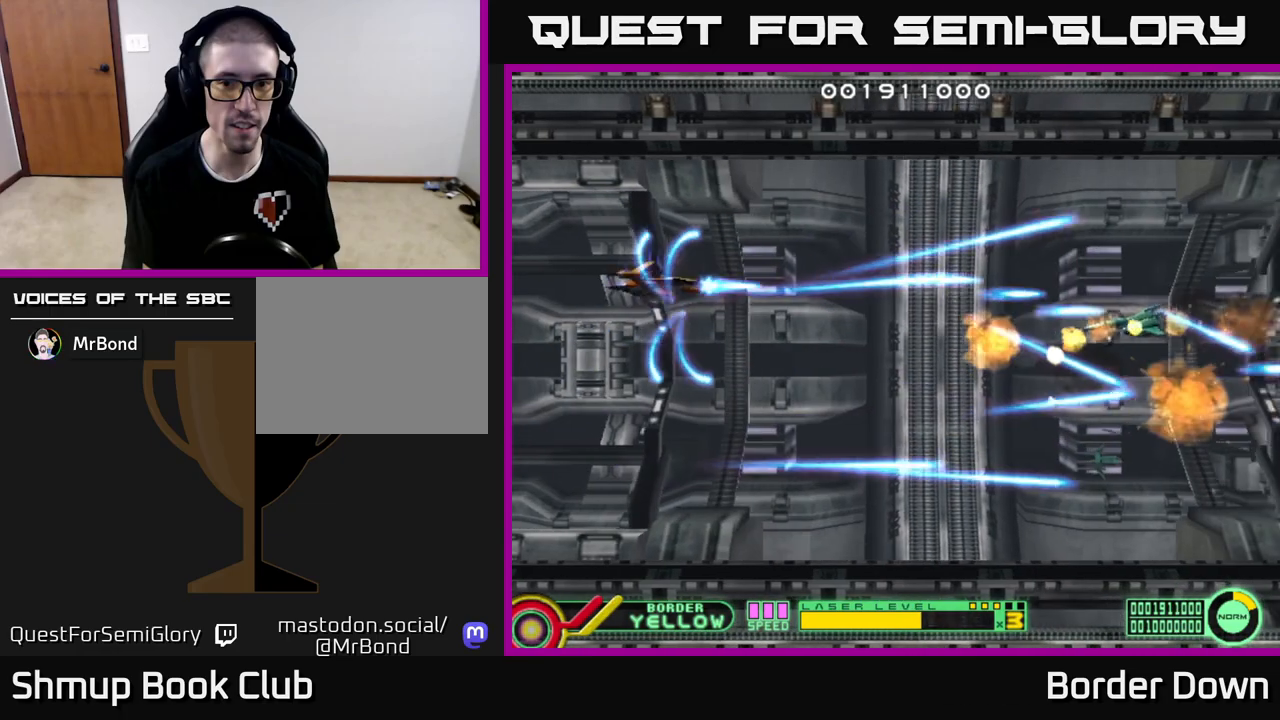
{"buttons": ["A", "DPAD_UP"], "left_stick": "center", "right_stick": "center", "events": [[83, "A", "up"], [150, "A", "down"], [200, "DPAD_RIGHT", "down"], [217, "DPAD_DOWN", "up"], [233, "DPAD_RIGHT", "up"], [250, "A", "up"], [250, "DPAD_UP", "down"], [317, "A", "down"], [433, "A", "up"], [500, "A", "down"]]}
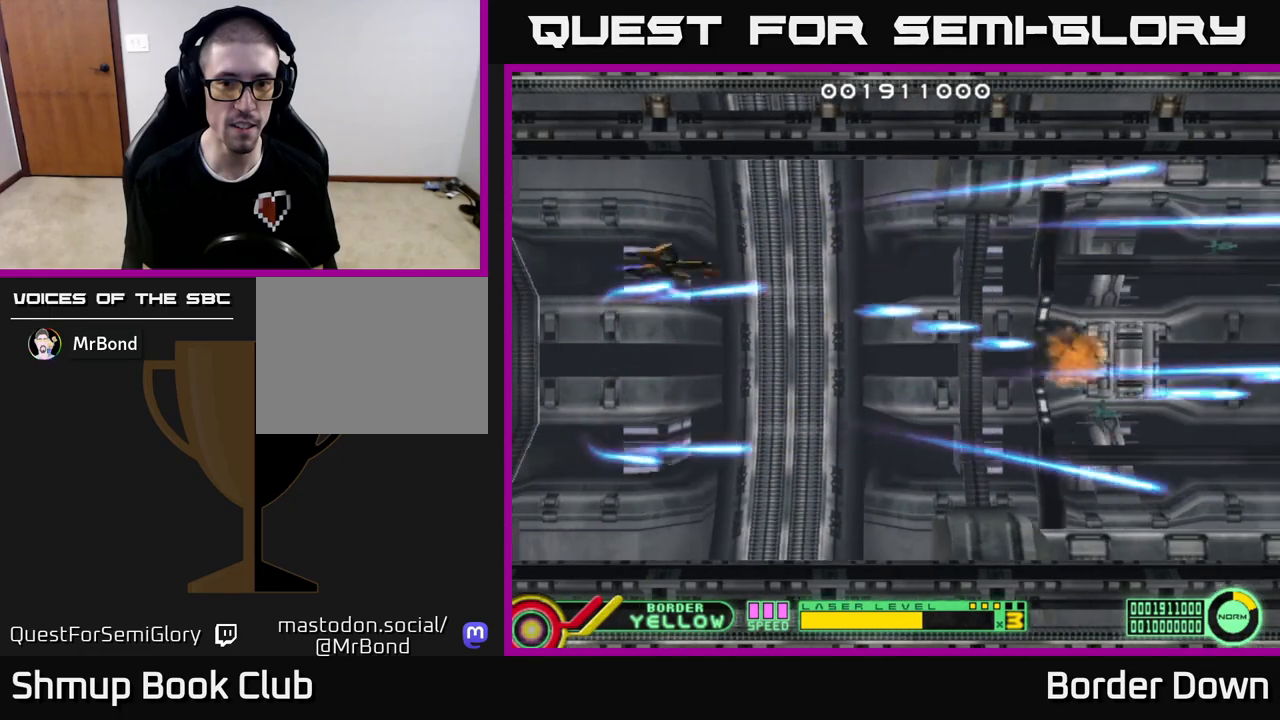
{"buttons": ["DPAD_DOWN"], "left_stick": "center", "right_stick": "center", "events": [[83, "A", "up"], [133, "DPAD_UP", "up"], [167, "A", "down"], [183, "DPAD_DOWN", "down"], [267, "A", "up"], [350, "A", "down"], [450, "A", "up"]]}
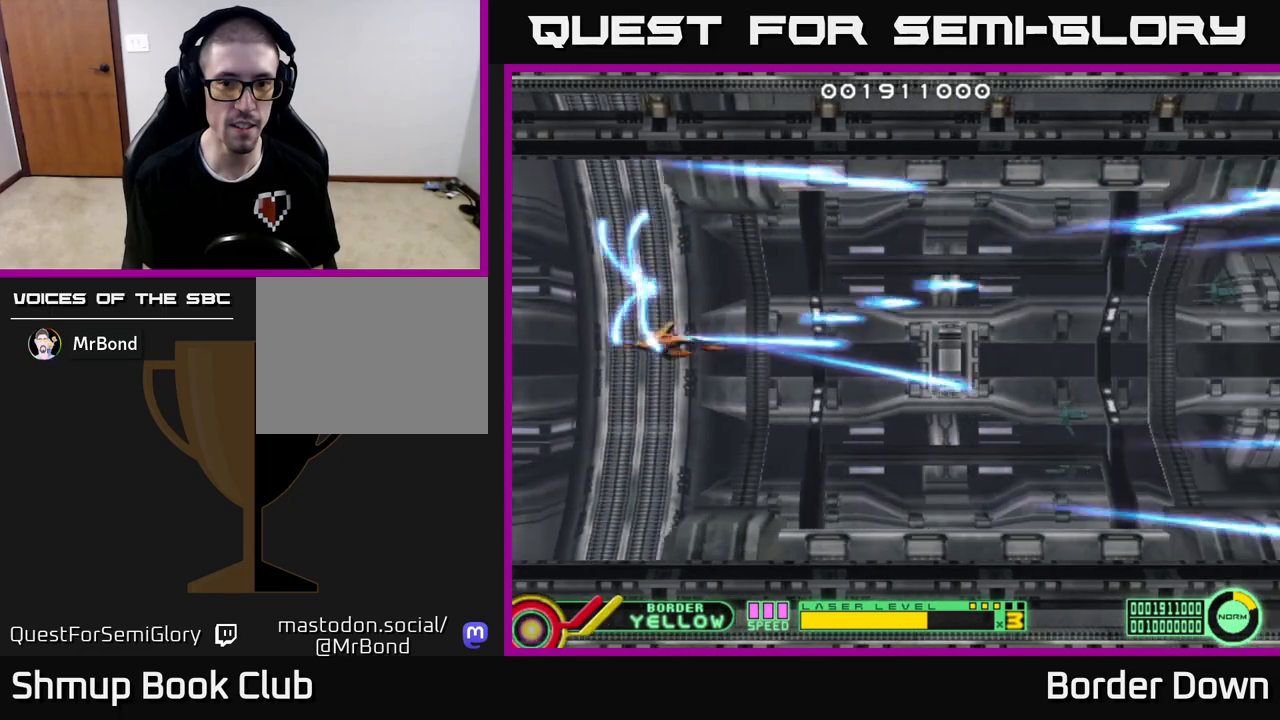
{"buttons": [], "left_stick": "center", "right_stick": "center", "events": [[33, "A", "down"], [117, "A", "up"], [217, "DPAD_DOWN", "up"], [267, "DPAD_UP", "down"], [283, "DPAD_LEFT", "down"], [367, "DPAD_UP", "up"], [467, "DPAD_LEFT", "up"]]}
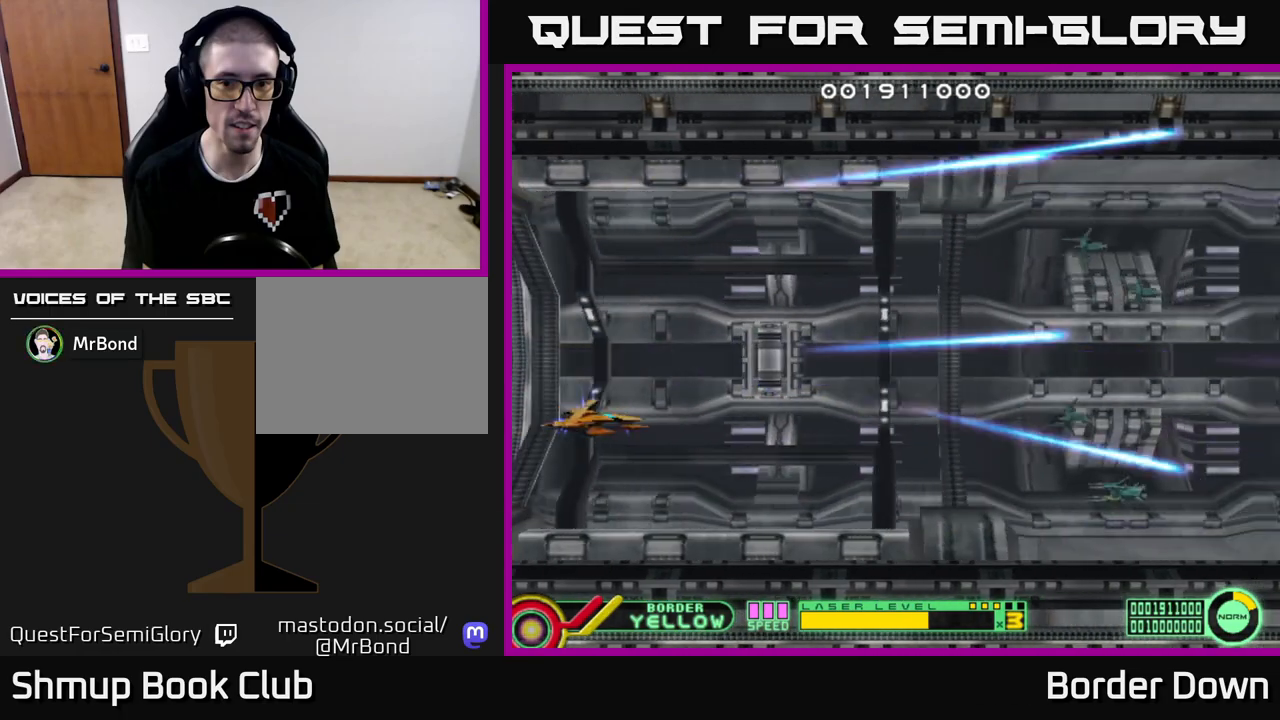
{"buttons": [], "left_stick": "center", "right_stick": "center", "events": [[200, "DPAD_DOWN", "down"], [333, "DPAD_DOWN", "up"]]}
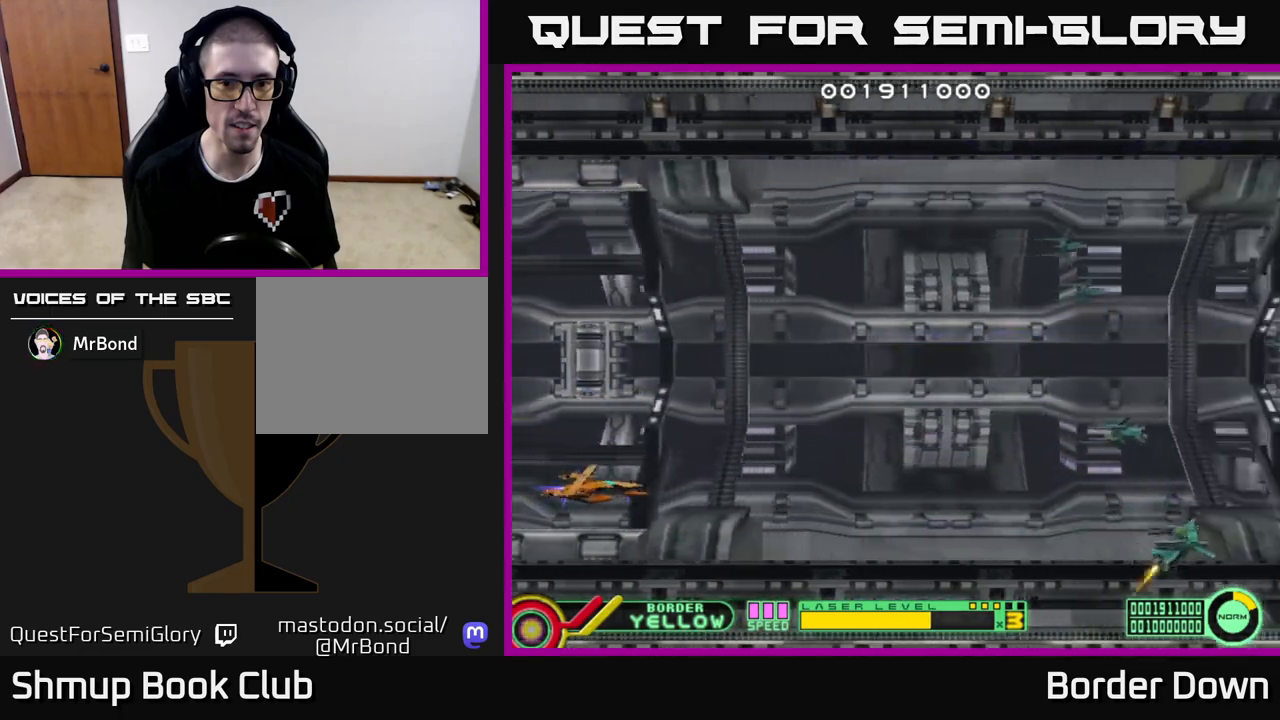
{"buttons": [], "left_stick": "center", "right_stick": "center", "events": [[17, "DPAD_LEFT", "down"], [233, "DPAD_LEFT", "up"]]}
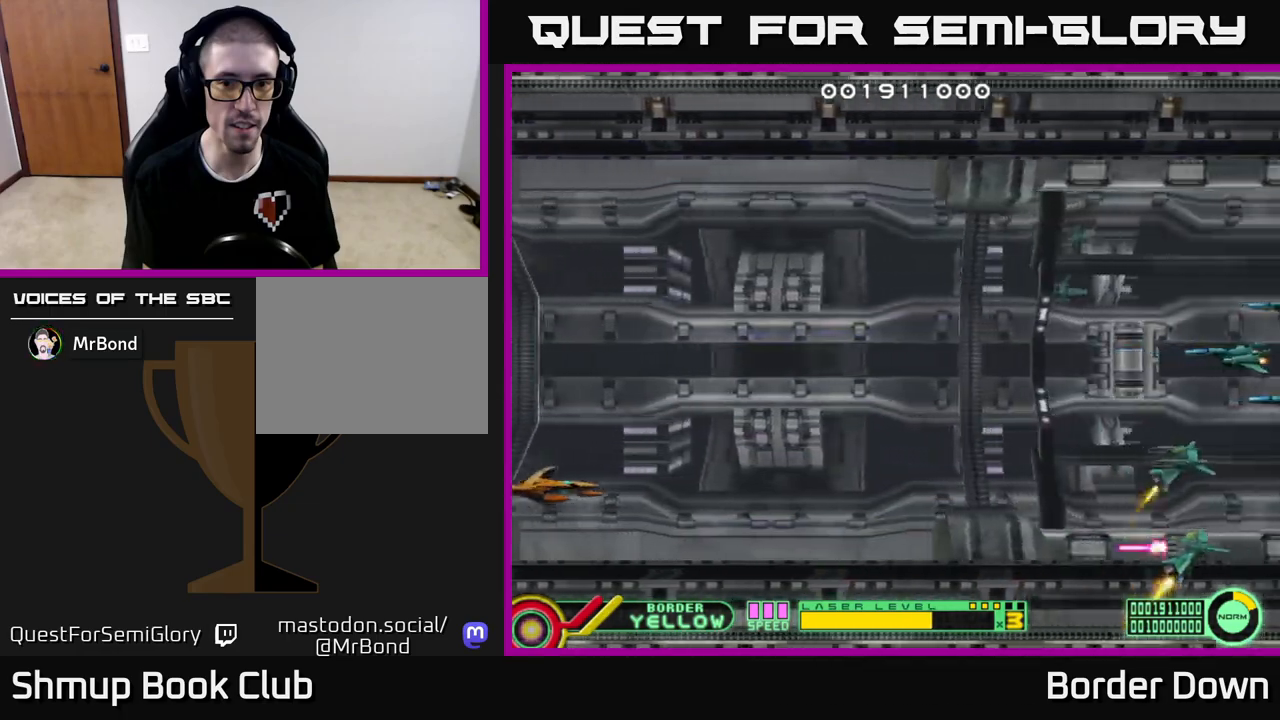
{"buttons": [], "left_stick": "center", "right_stick": "center", "events": [[17, "DPAD_DOWN", "down"], [67, "DPAD_DOWN", "up"]]}
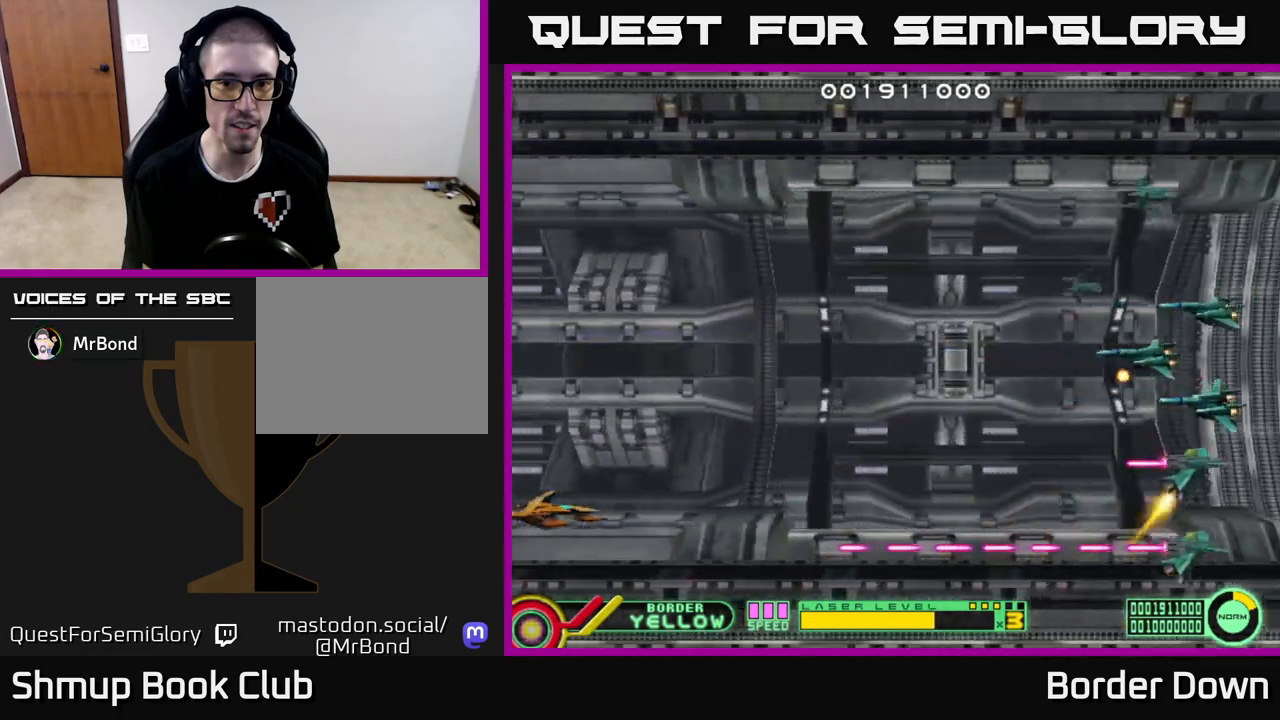
{"buttons": ["B"], "left_stick": "center", "right_stick": "center", "events": [[50, "DPAD_DOWN", "down"], [133, "DPAD_DOWN", "up"], [233, "B", "down"]]}
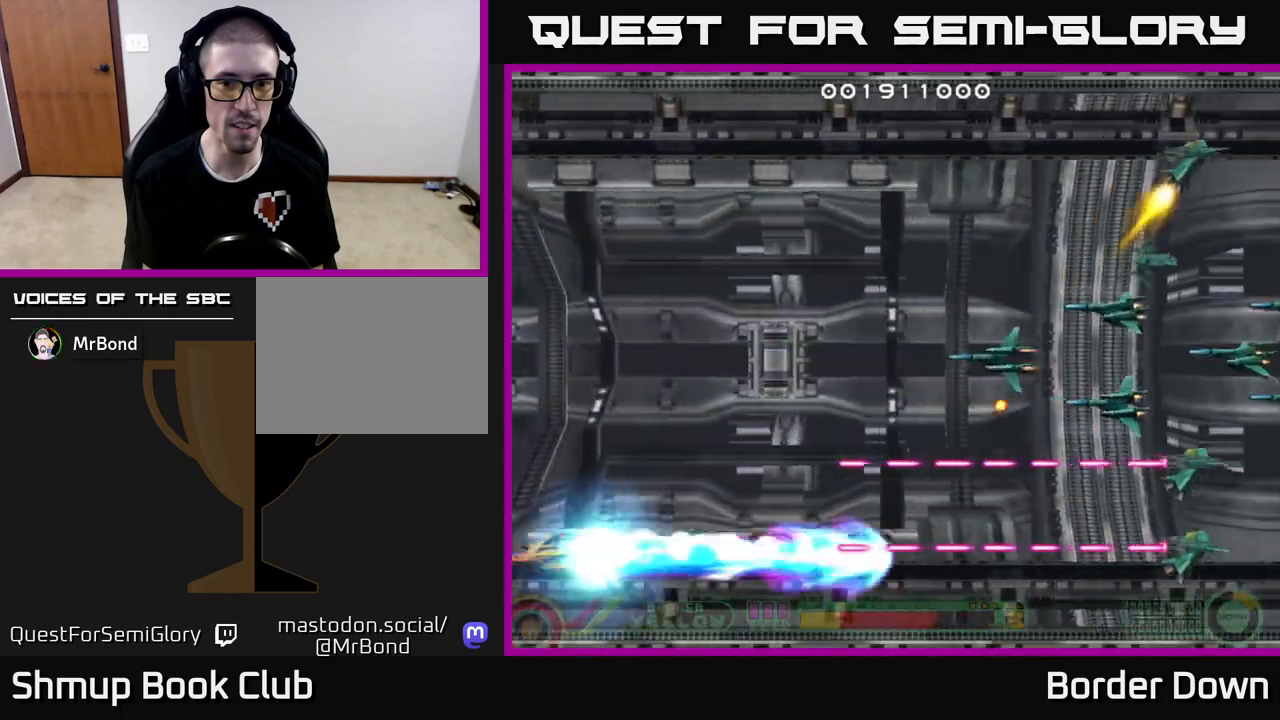
{"buttons": ["B", "DPAD_UP"], "left_stick": "center", "right_stick": "center", "events": [[100, "DPAD_UP", "down"]]}
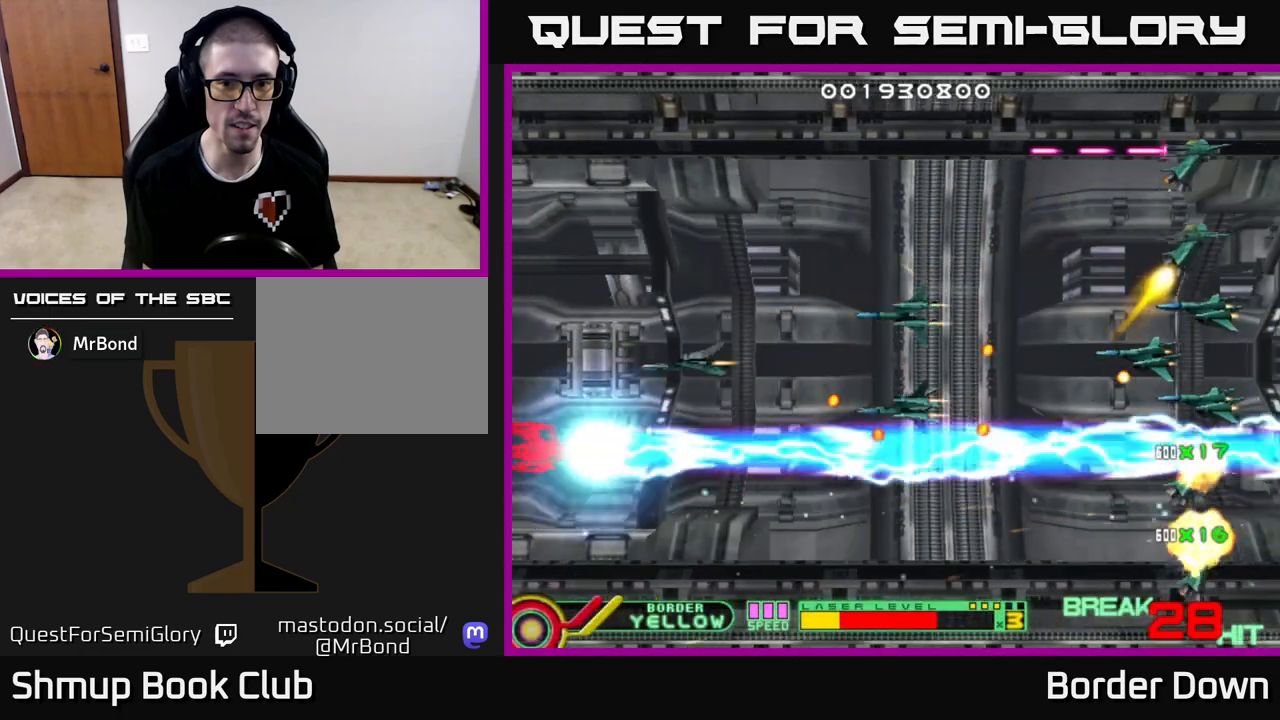
{"buttons": ["B", "DPAD_UP"], "left_stick": "center", "right_stick": "center", "events": []}